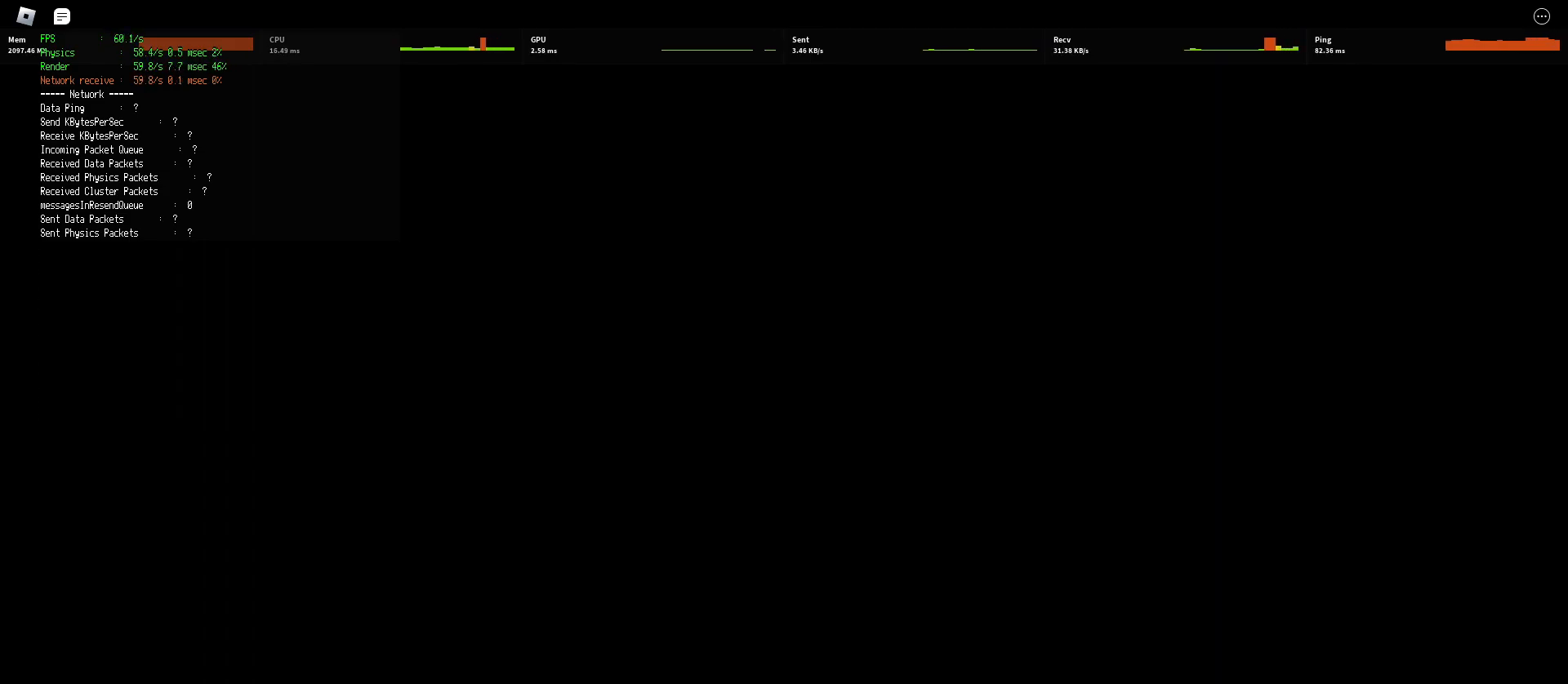
Gameplay with keyboard and mouse; each line is a JSON object with the keys and mouse buttons held at the frame after it. "events" lists presses ("down") and releases ("up") of "a", "ctrl", "d", "e", "q", "s", "shift", "space", "w", "mouse_left", "mouse_wheel", "mouse_right", "mouse_mb4" and "mouse_mb5" between this image and that frame as [ms after this image, input, new state], when the widget could be followed in between. "mouse_left", "mouse_wheel", "mouse_right", "mouse_mb4", "mouse_mb5" = the "left", "wheel", "right", "mb4", "mb5" buttons of the "mouse" list. No other keys are recorded. "wheel" means that the mouse wheel is clicked or scrolled. Mouse movement is not recorded.
{"keys": [], "mouse": [], "events": [[100, "space", "down"], [133, "space", "up"], [367, "space", "down"], [383, "space", "up"]]}
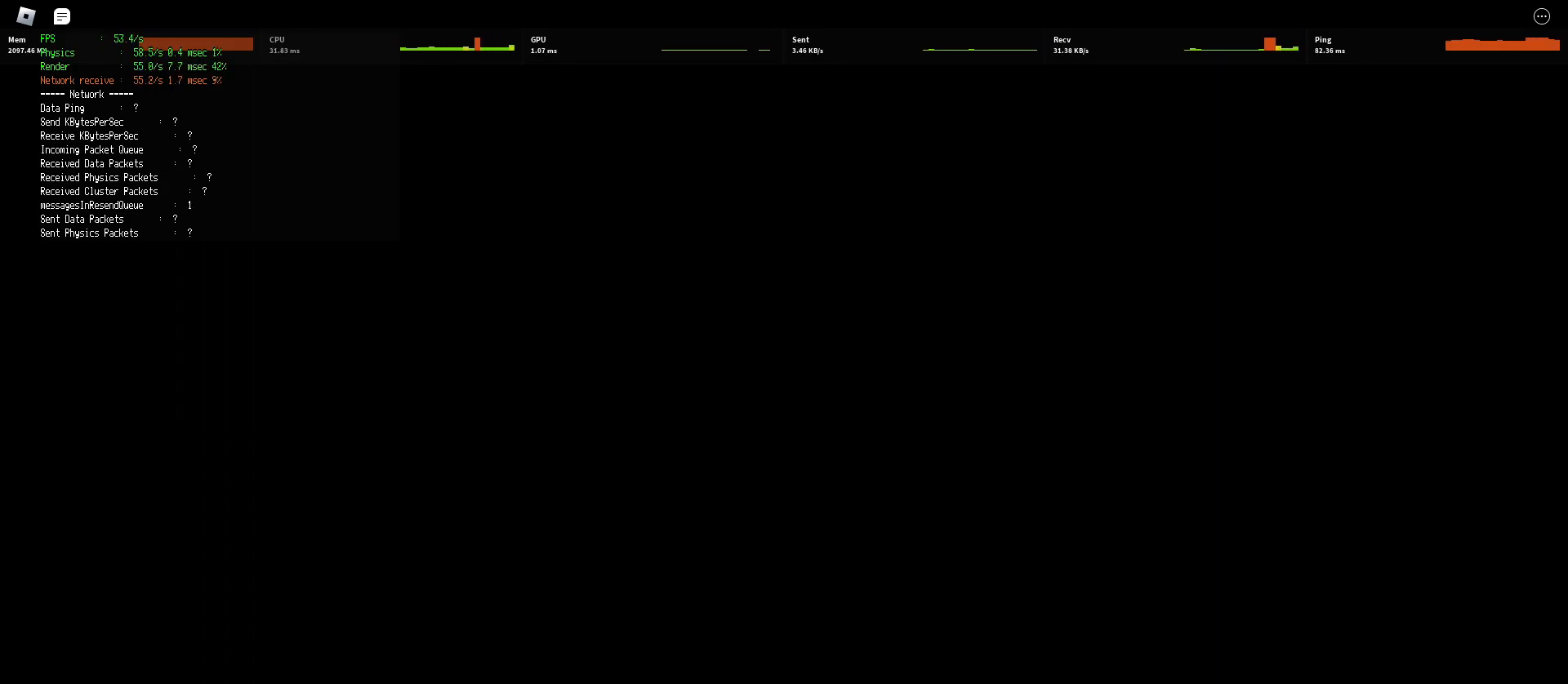
{"keys": ["space"], "mouse": [], "events": [[267, "space", "down"], [283, "space", "up"], [433, "space", "down"], [483, "space", "up"], [500, "space", "down"]]}
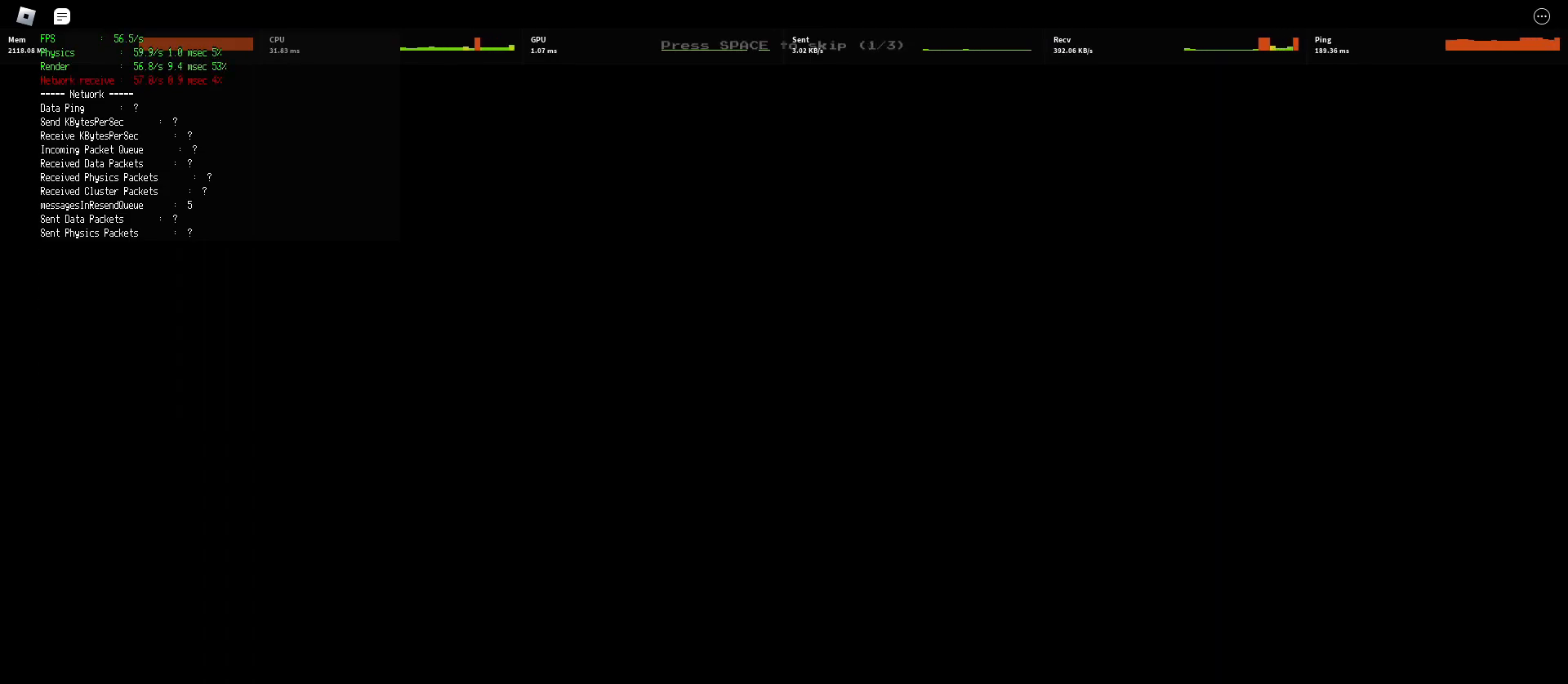
{"keys": ["space"], "mouse": [], "events": [[17, "space", "up"], [117, "space", "down"], [183, "space", "up"], [300, "space", "down"], [367, "space", "up"], [467, "space", "down"]]}
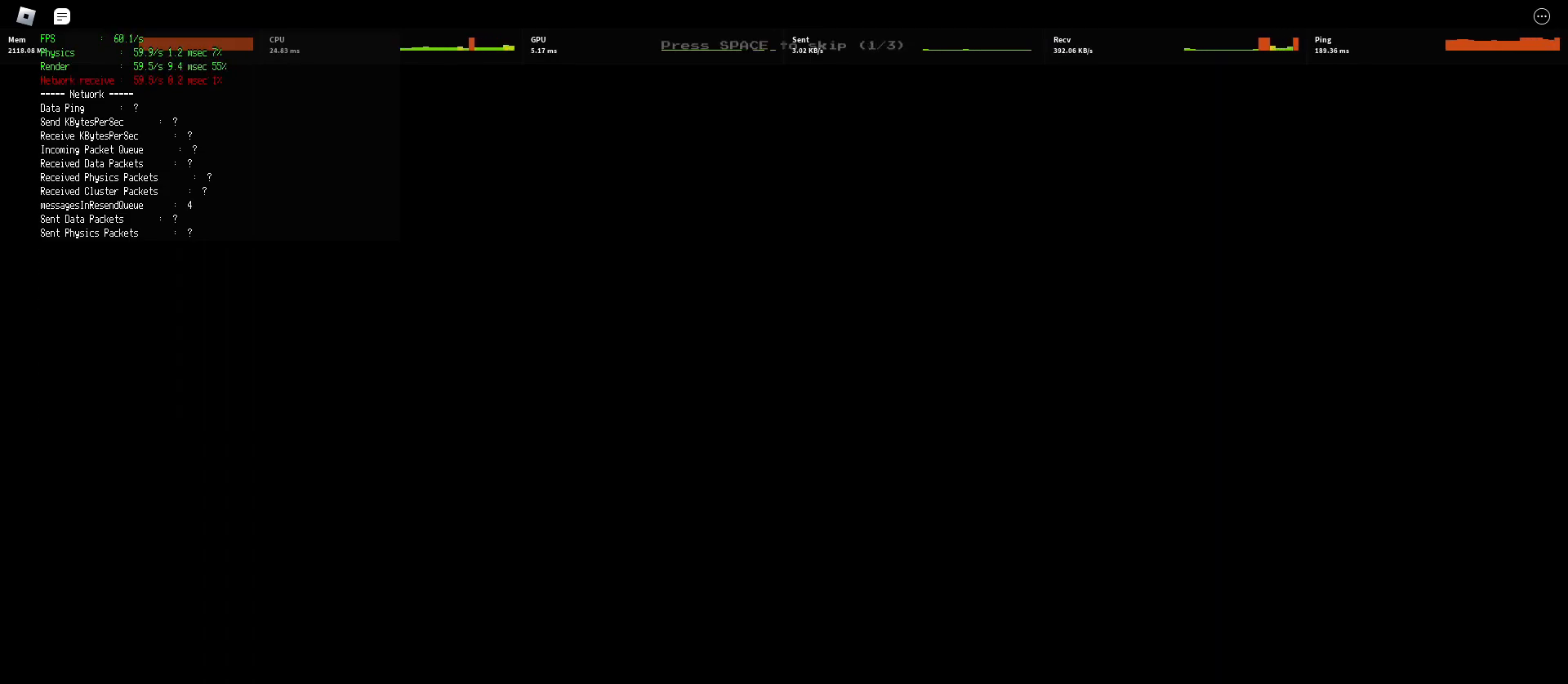
{"keys": [], "mouse": [], "events": [[33, "space", "up"], [117, "space", "down"], [150, "space", "up"], [300, "space", "down"], [350, "space", "up"]]}
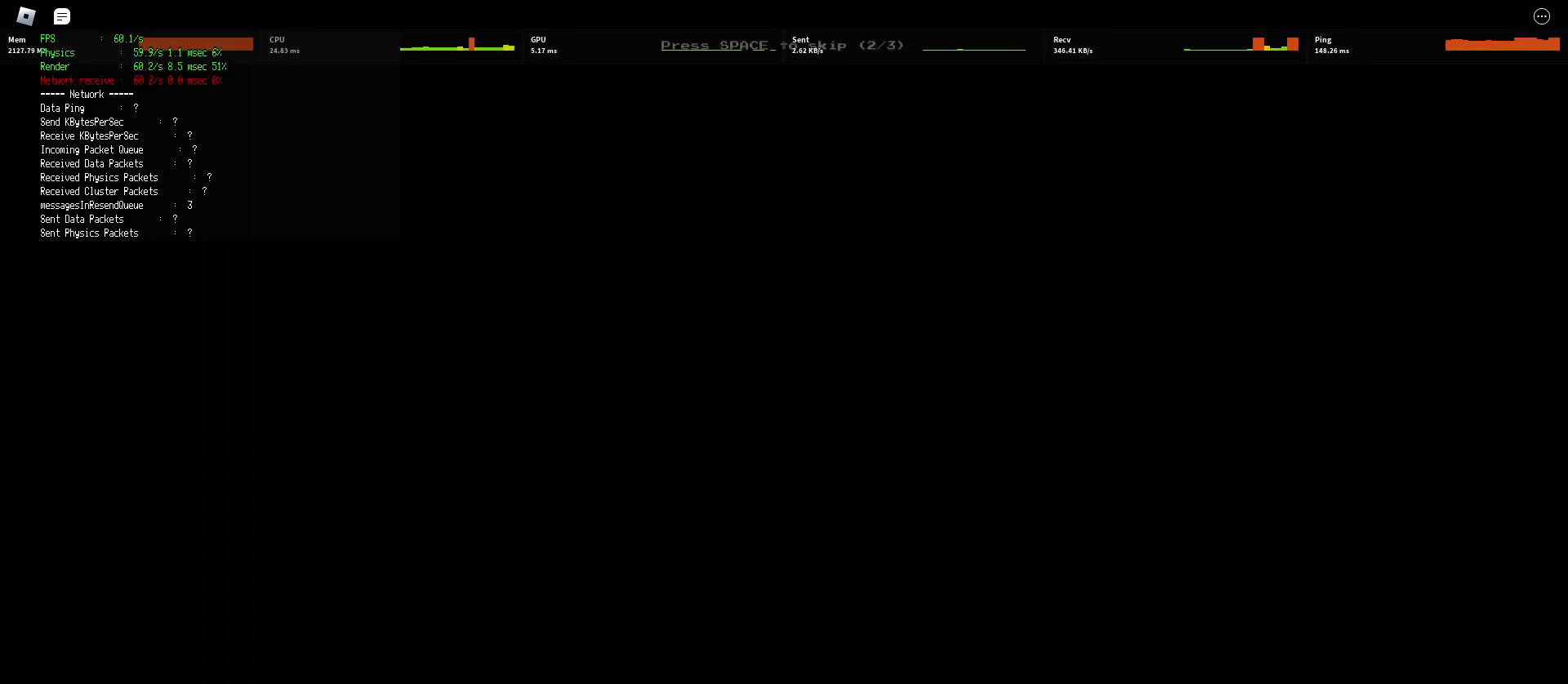
{"keys": [], "mouse": [], "events": [[217, "space", "down"], [233, "space", "up"]]}
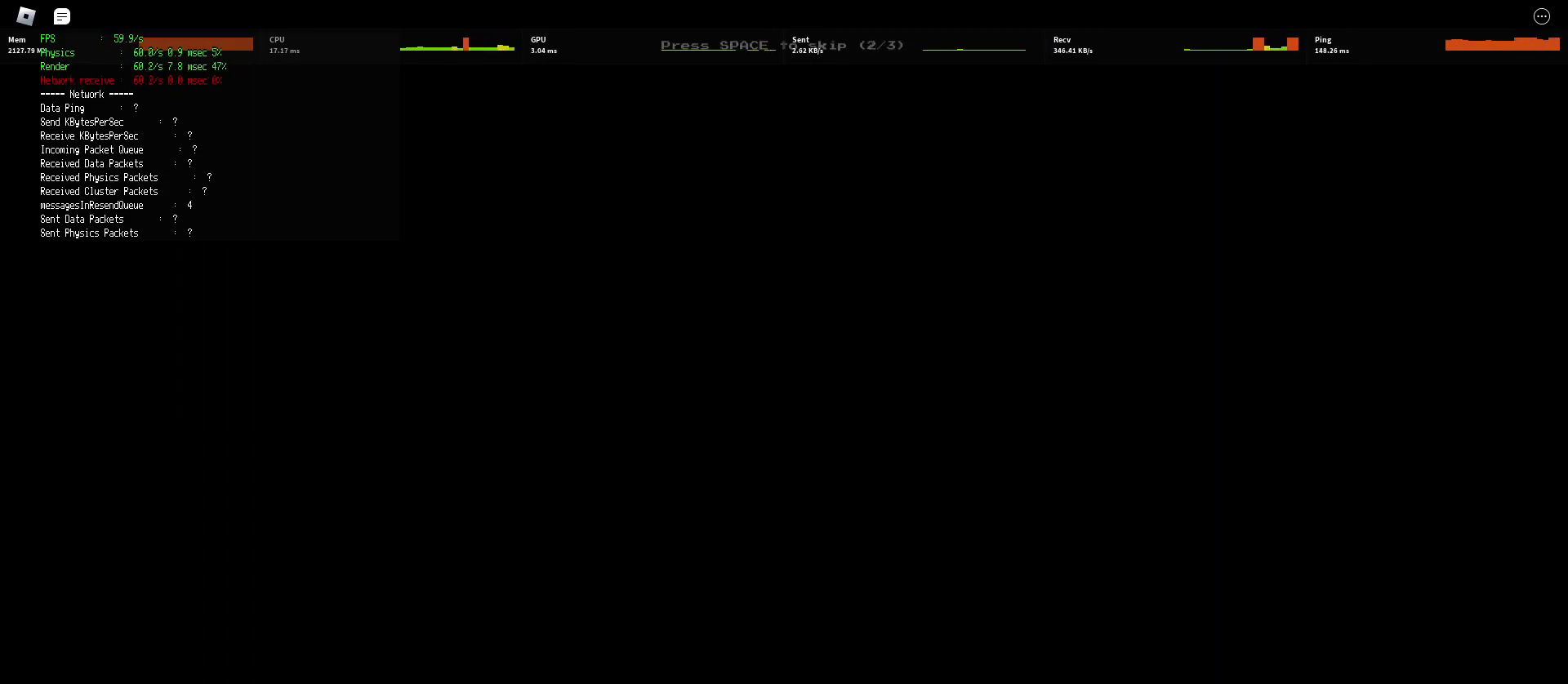
{"keys": [], "mouse": [], "events": []}
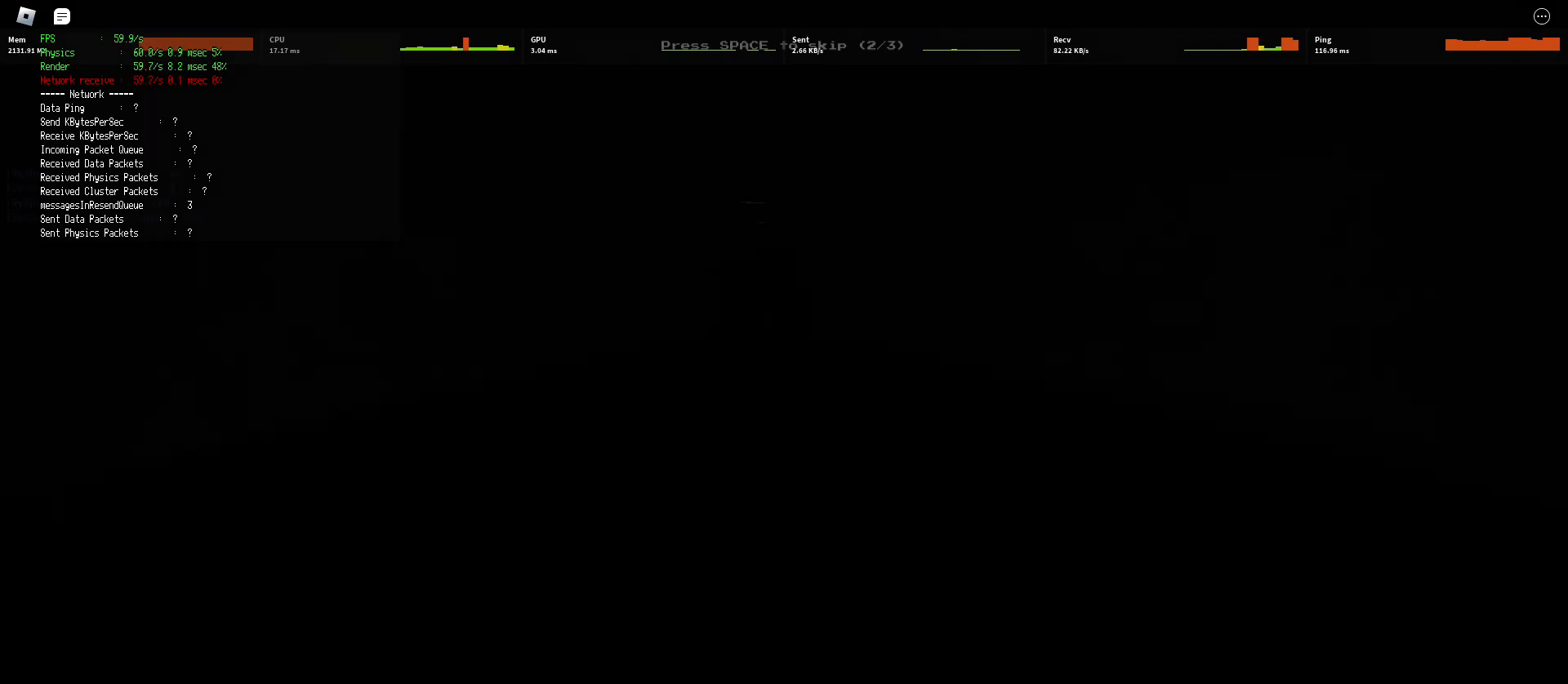
{"keys": [], "mouse": [], "events": []}
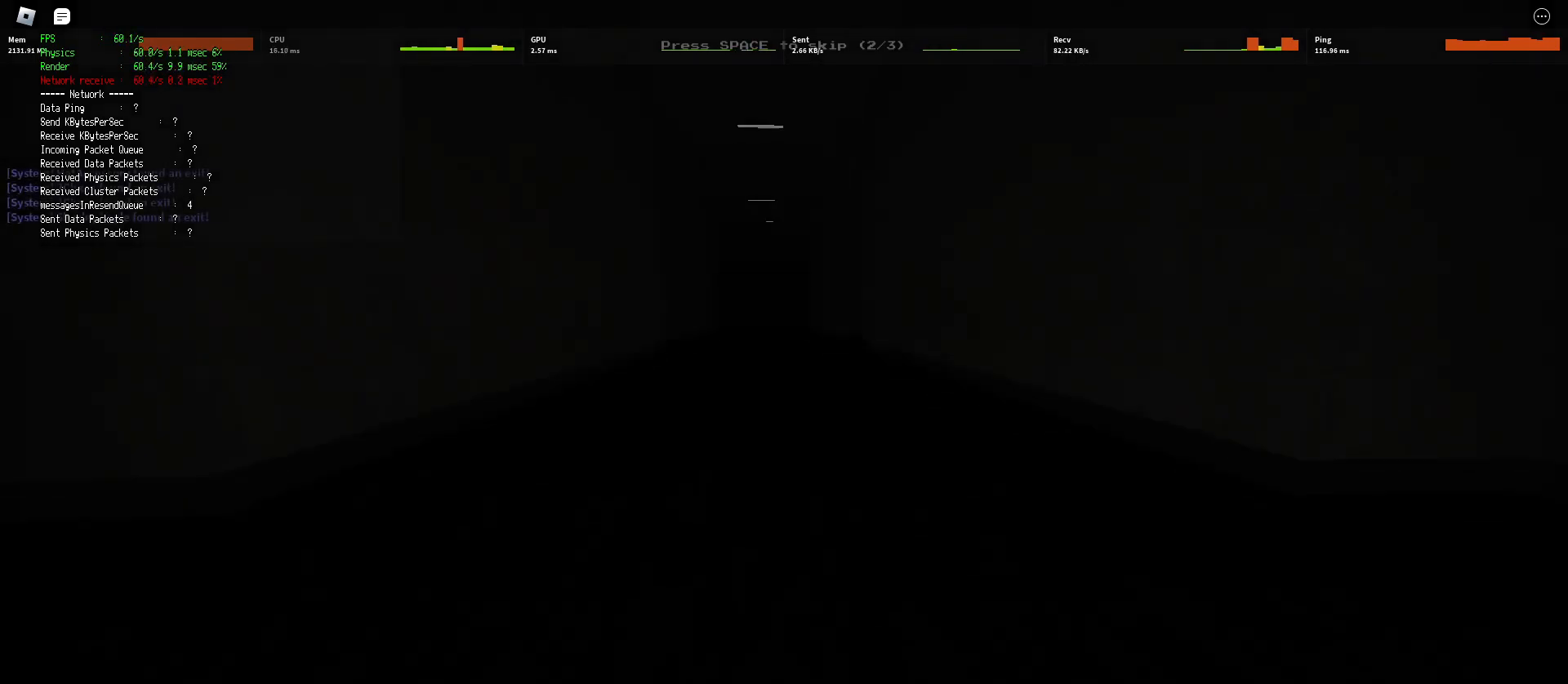
{"keys": [], "mouse": [], "events": []}
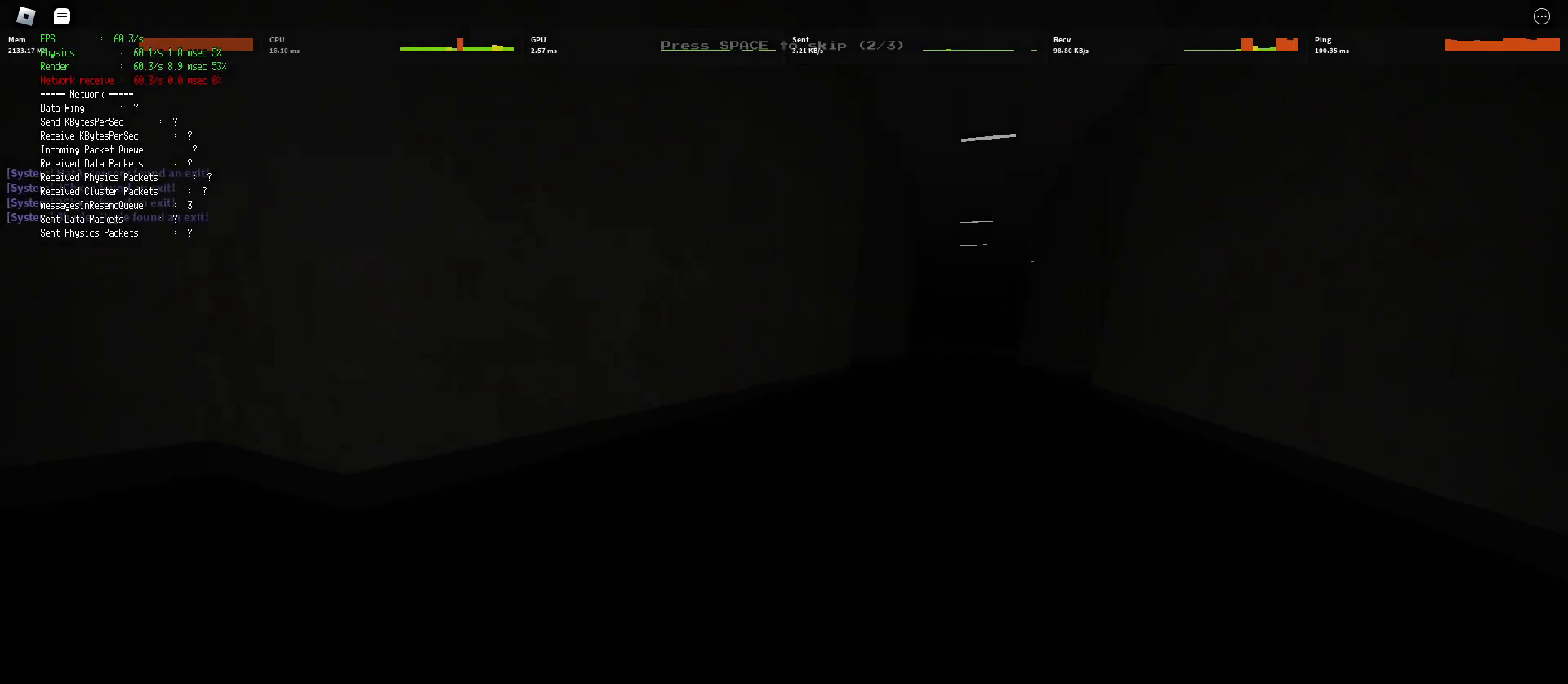
{"keys": [], "mouse": [], "events": []}
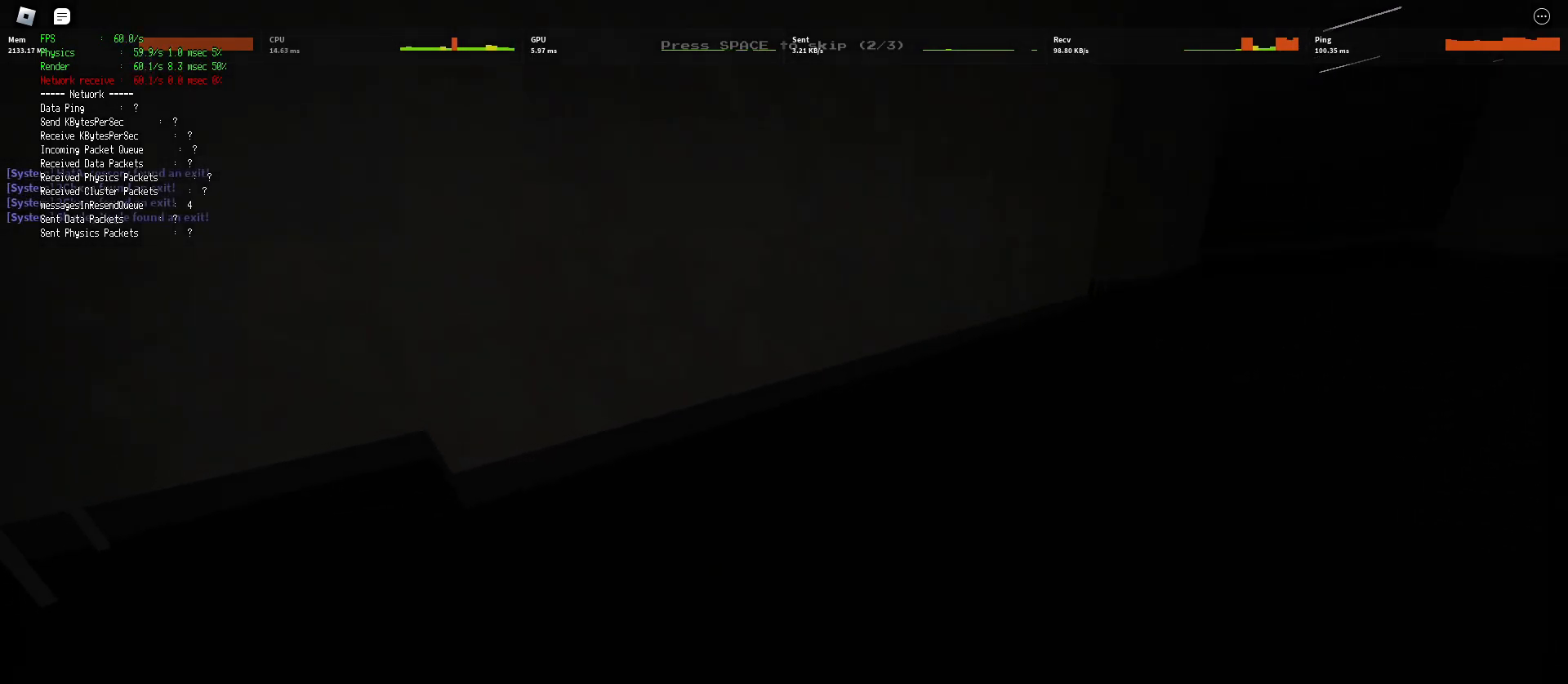
{"keys": [], "mouse": [], "events": []}
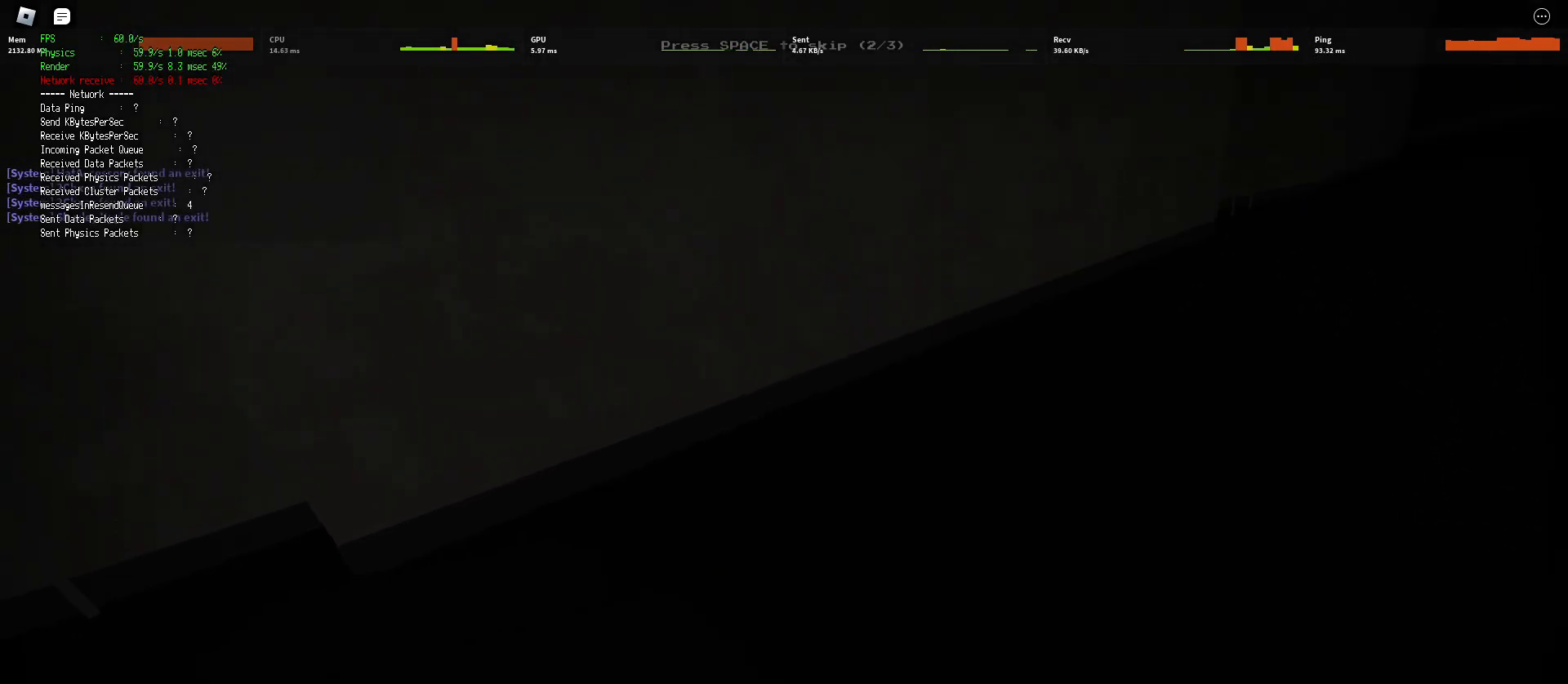
{"keys": [], "mouse": [], "events": []}
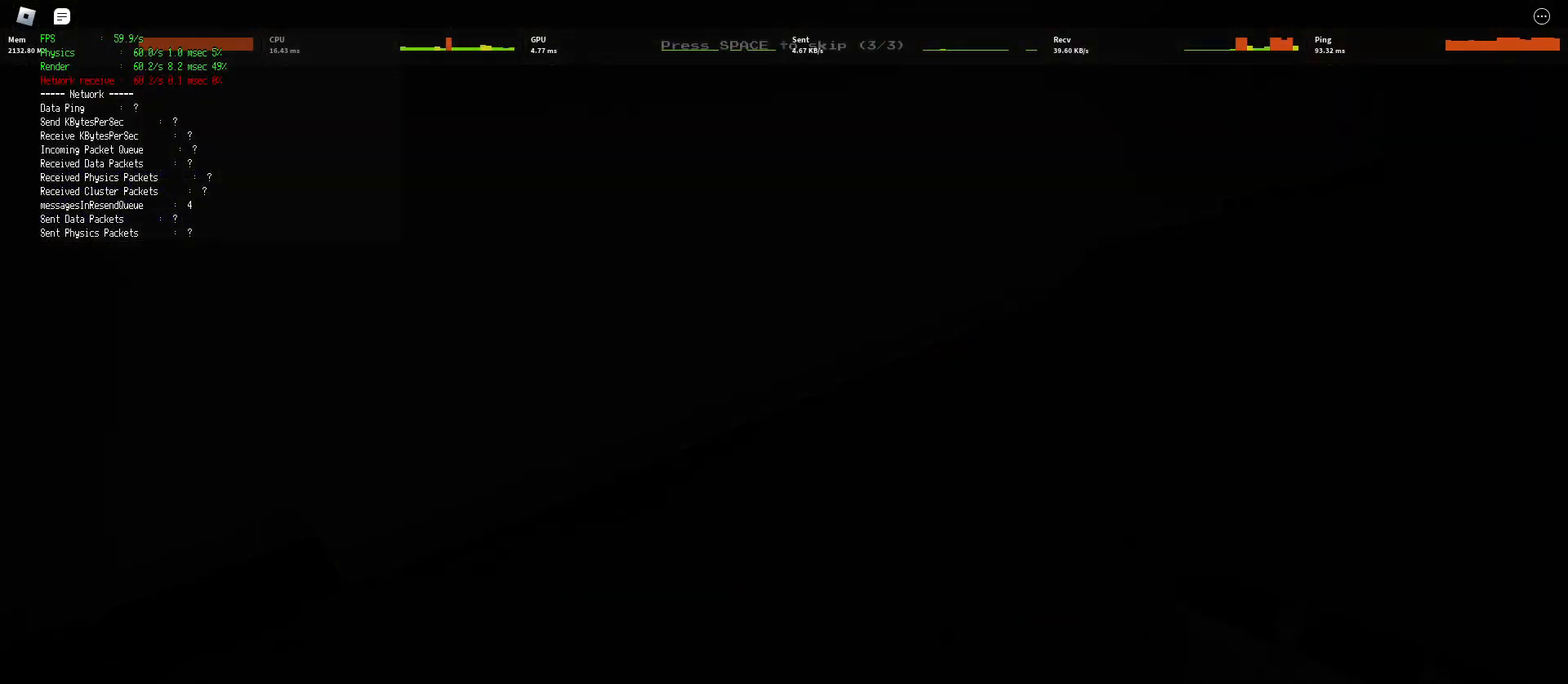
{"keys": [], "mouse": [], "events": [[150, "a", "down"], [150, "shift", "down"], [150, "w", "down"], [383, "shift", "up"], [400, "w", "up"], [417, "a", "up"]]}
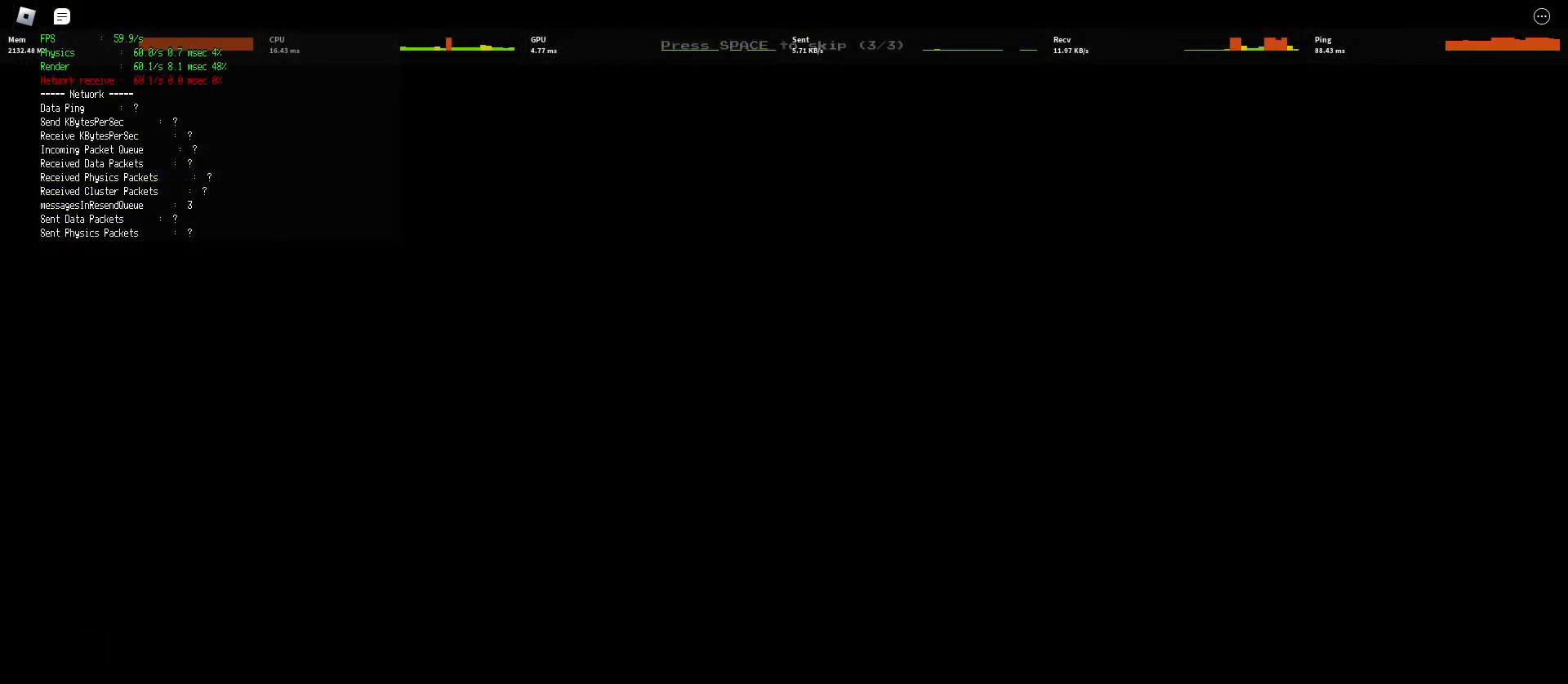
{"keys": [], "mouse": [], "events": [[300, "a", "down"], [300, "shift", "down"], [317, "w", "down"], [417, "a", "up"], [433, "shift", "up"], [433, "w", "up"]]}
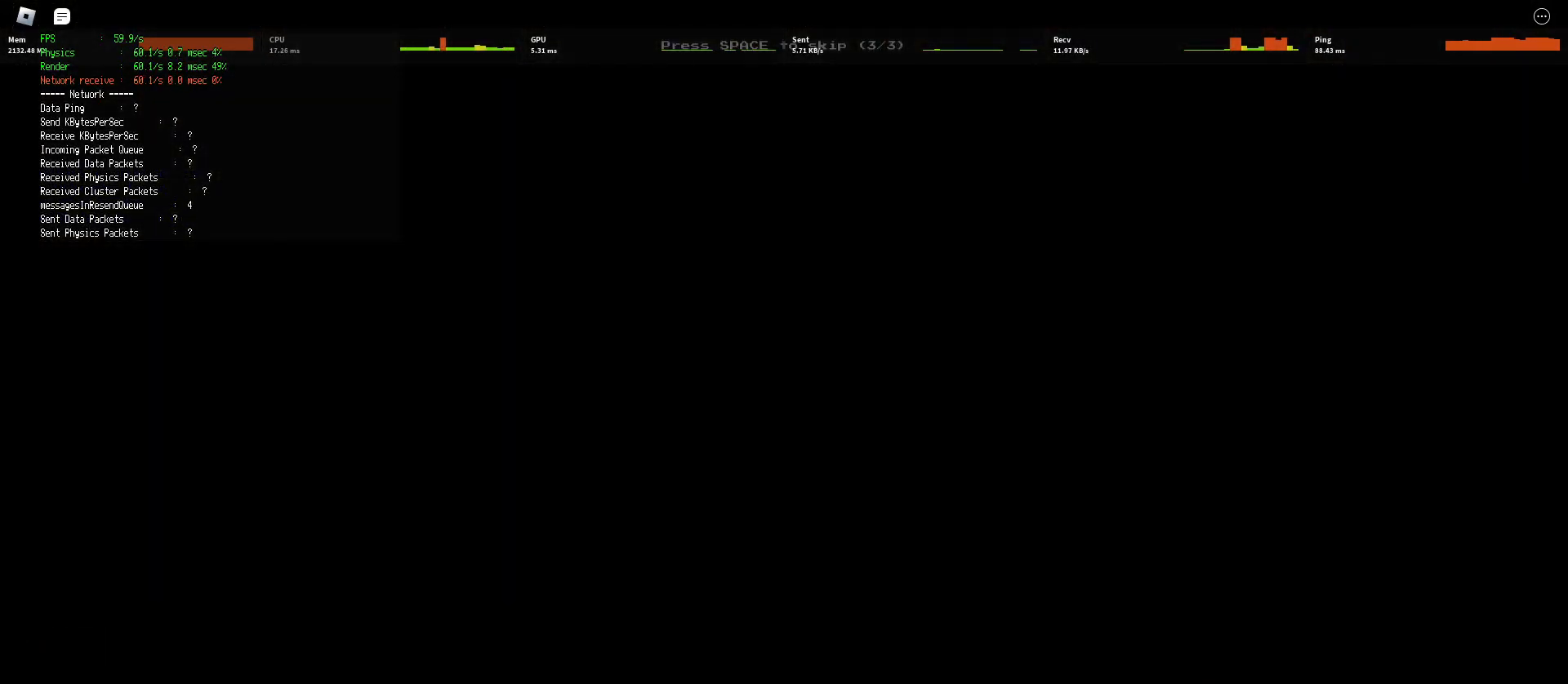
{"keys": ["a", "shift", "w"], "mouse": [], "events": [[17, "a", "down"], [17, "w", "down"], [83, "a", "up"], [100, "w", "up"], [150, "a", "down"], [167, "shift", "down"], [167, "w", "down"], [233, "shift", "up"], [250, "a", "up"], [267, "w", "up"], [317, "a", "down"], [317, "shift", "down"], [317, "w", "down"], [383, "shift", "up"], [417, "a", "up"], [417, "w", "up"], [467, "a", "down"], [467, "shift", "down"], [467, "w", "down"]]}
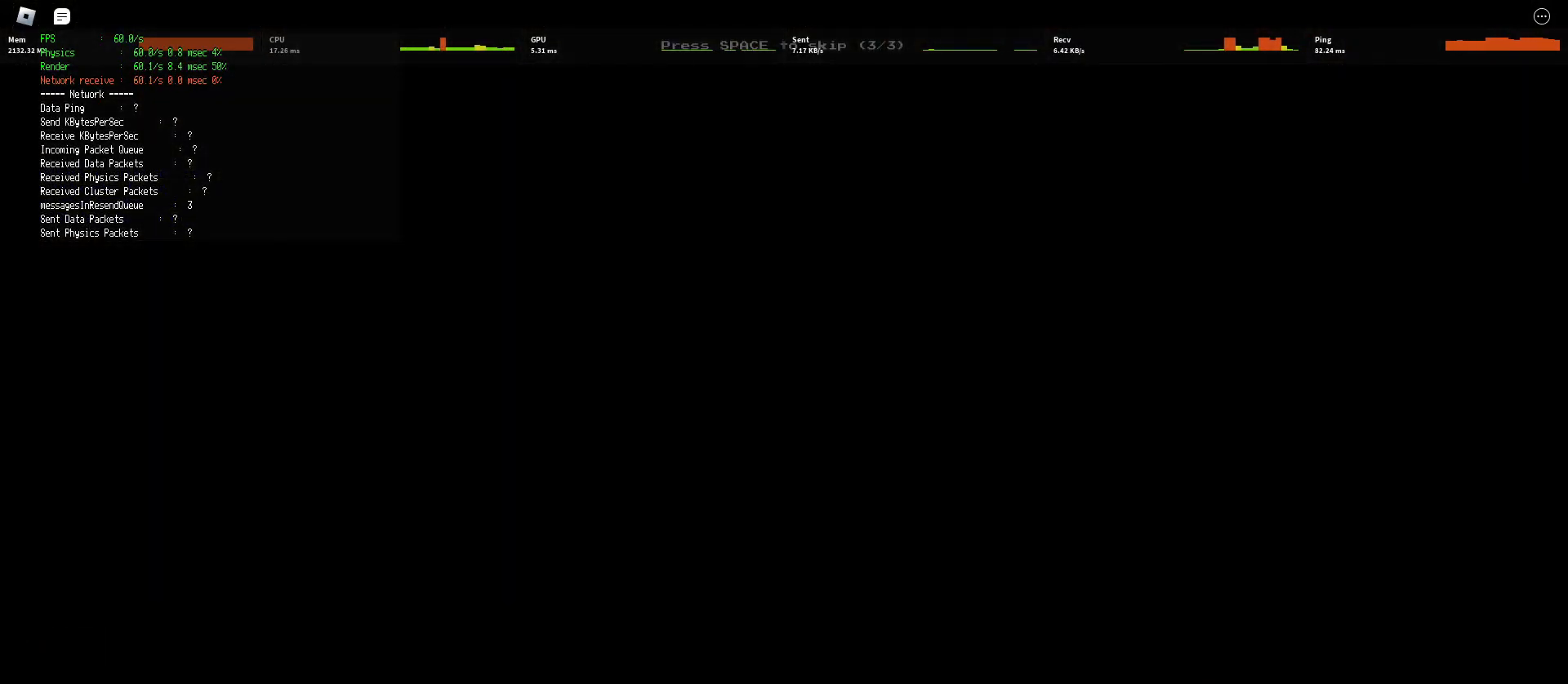
{"keys": ["a", "shift", "w"], "mouse": [], "events": [[67, "a", "up"], [83, "shift", "up"], [83, "w", "up"], [133, "a", "down"], [133, "w", "down"], [150, "shift", "down"], [217, "shift", "up"], [250, "a", "up"], [283, "a", "down"], [300, "shift", "down"], [417, "a", "up"], [417, "shift", "up"], [450, "w", "up"], [467, "a", "down"], [467, "shift", "down"], [467, "w", "down"]]}
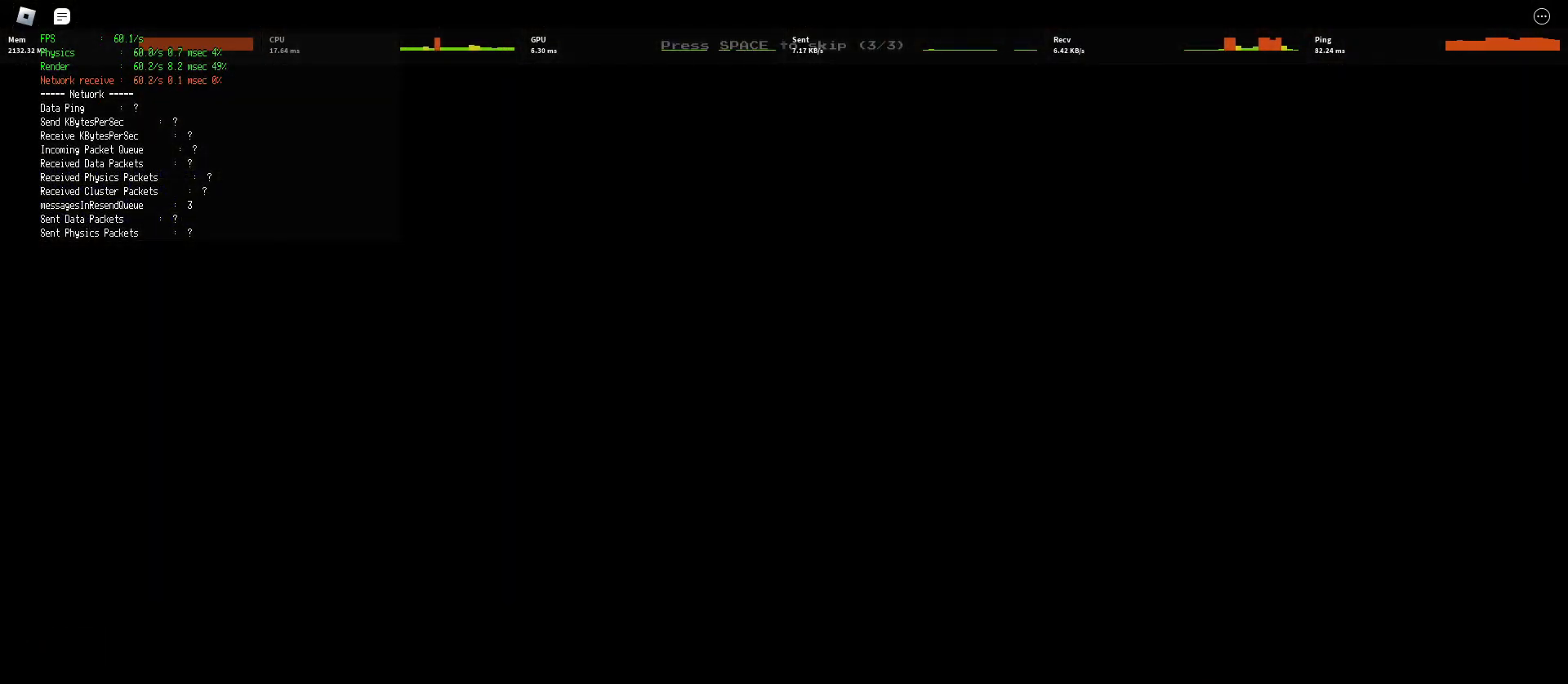
{"keys": ["shift", "w"], "mouse": [], "events": [[50, "shift", "up"], [67, "a", "up"], [83, "w", "up"], [117, "w", "down"], [133, "a", "down"], [150, "shift", "down"], [250, "shift", "up"], [333, "shift", "down"], [450, "a", "up"]]}
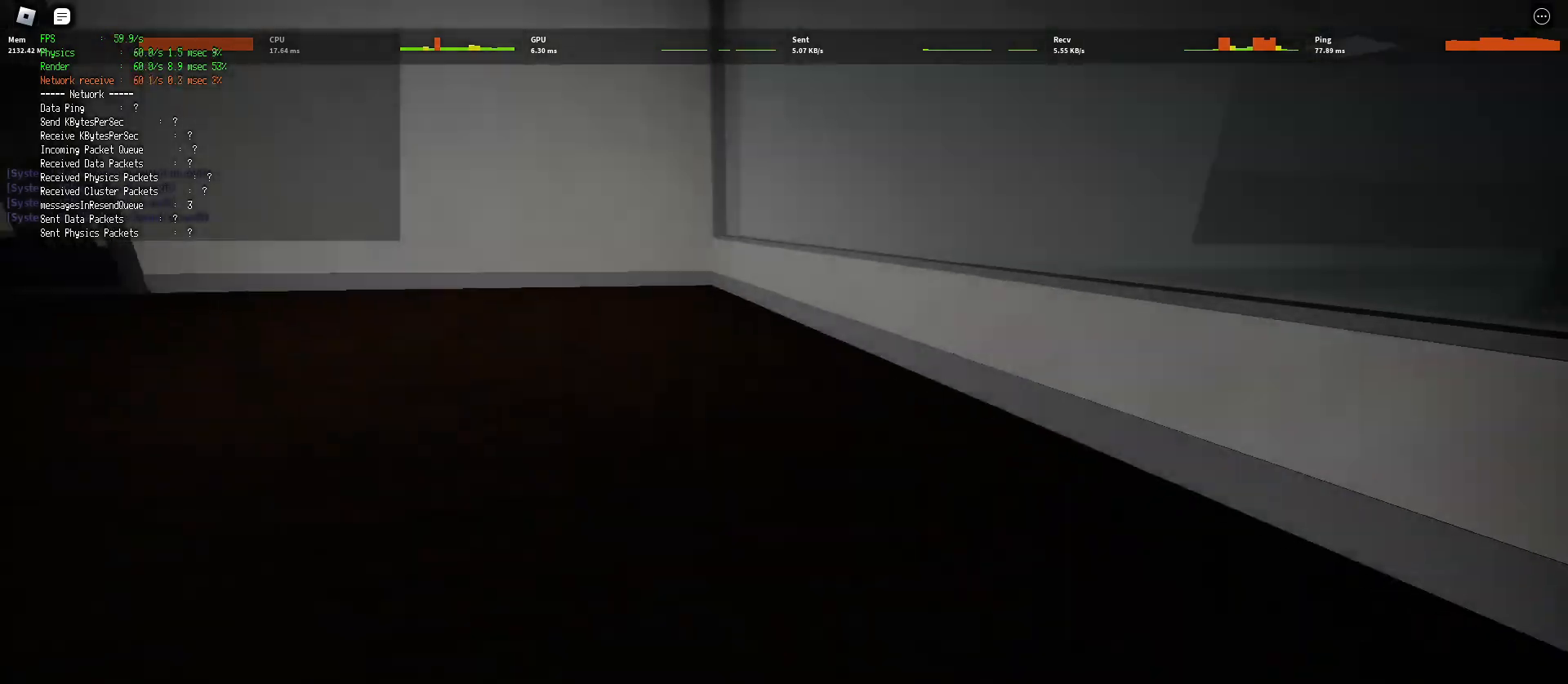
{"keys": ["ctrl", "d", "shift", "space", "w"], "mouse": [], "events": [[50, "d", "down"], [100, "shift", "up"], [117, "shift", "down"], [350, "space", "down"], [383, "ctrl", "down"]]}
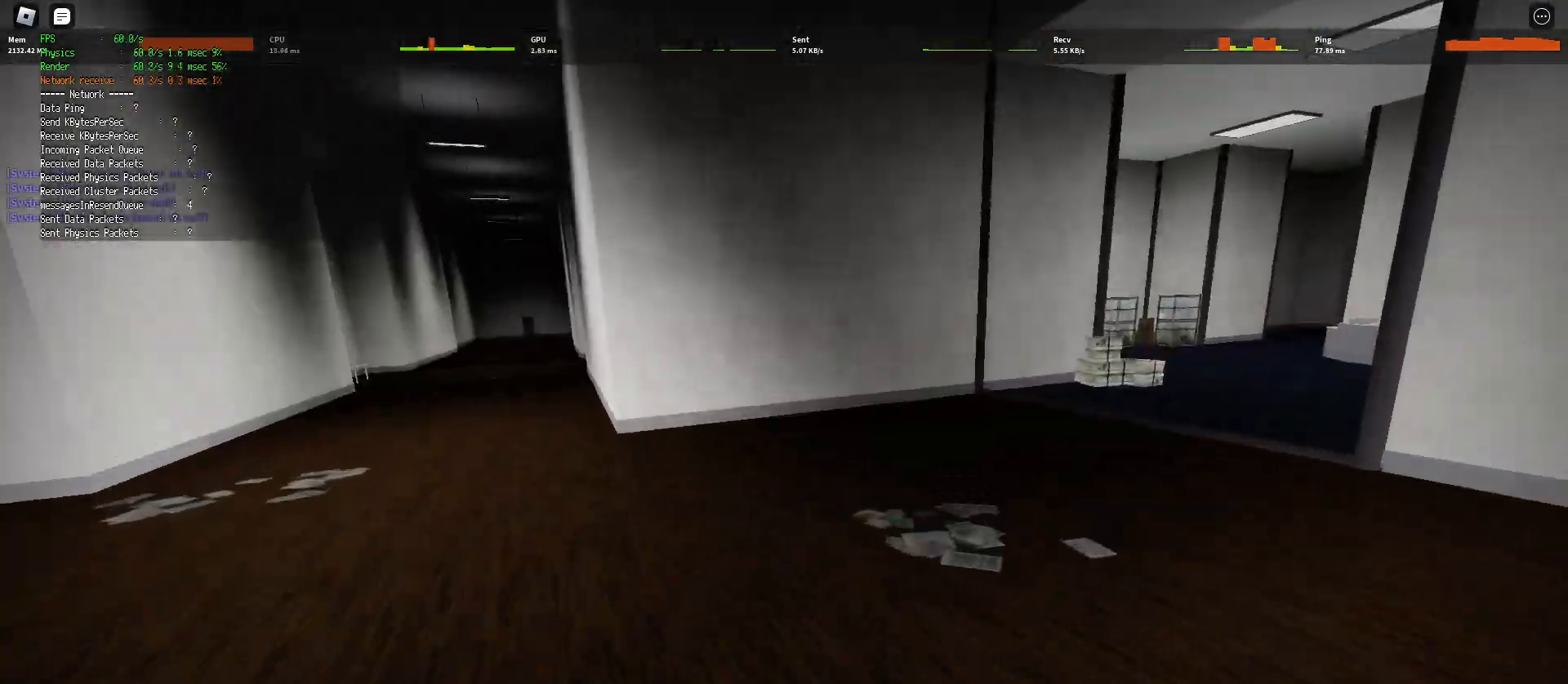
{"keys": ["d", "shift", "w"], "mouse": [], "events": [[117, "ctrl", "up"], [117, "space", "up"]]}
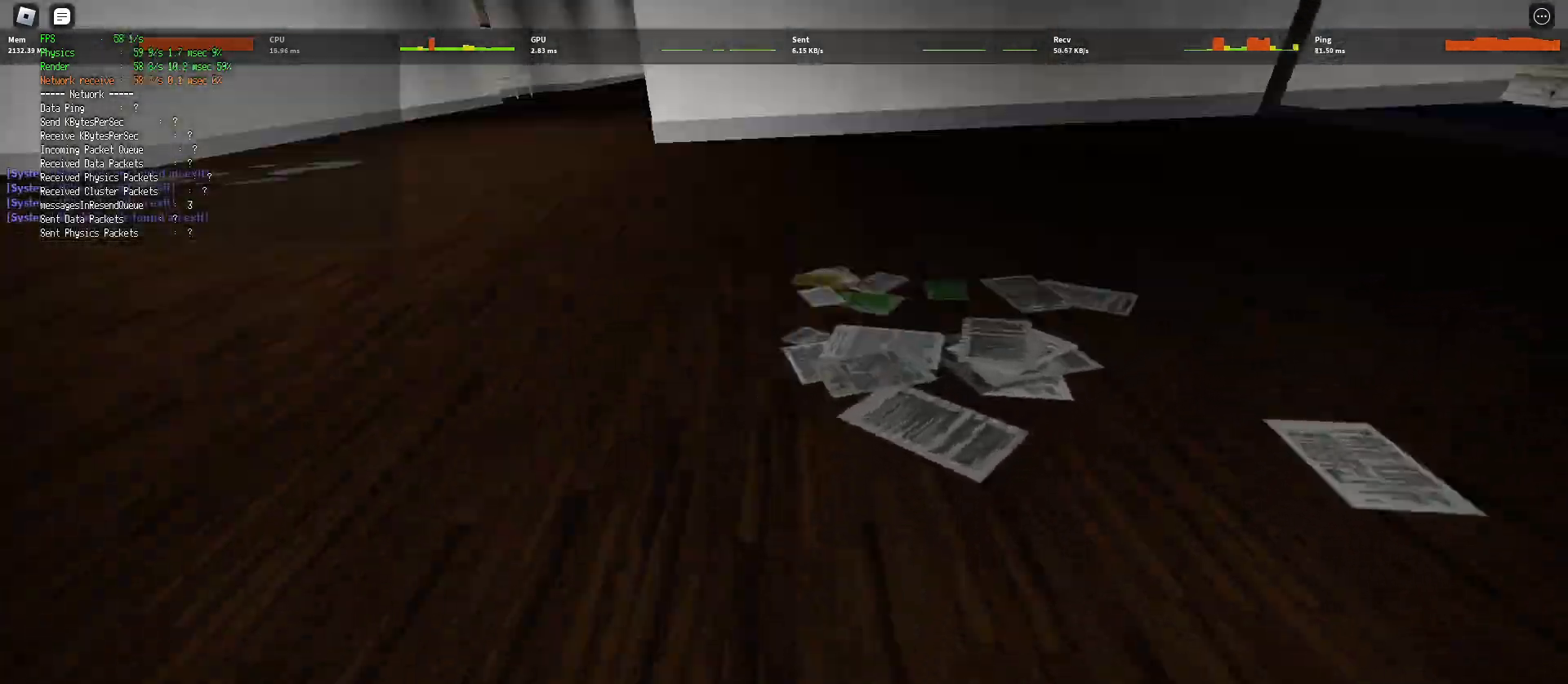
{"keys": ["d", "shift", "w"], "mouse": [], "events": [[150, "space", "down"], [200, "ctrl", "down"], [383, "ctrl", "up"], [400, "space", "up"]]}
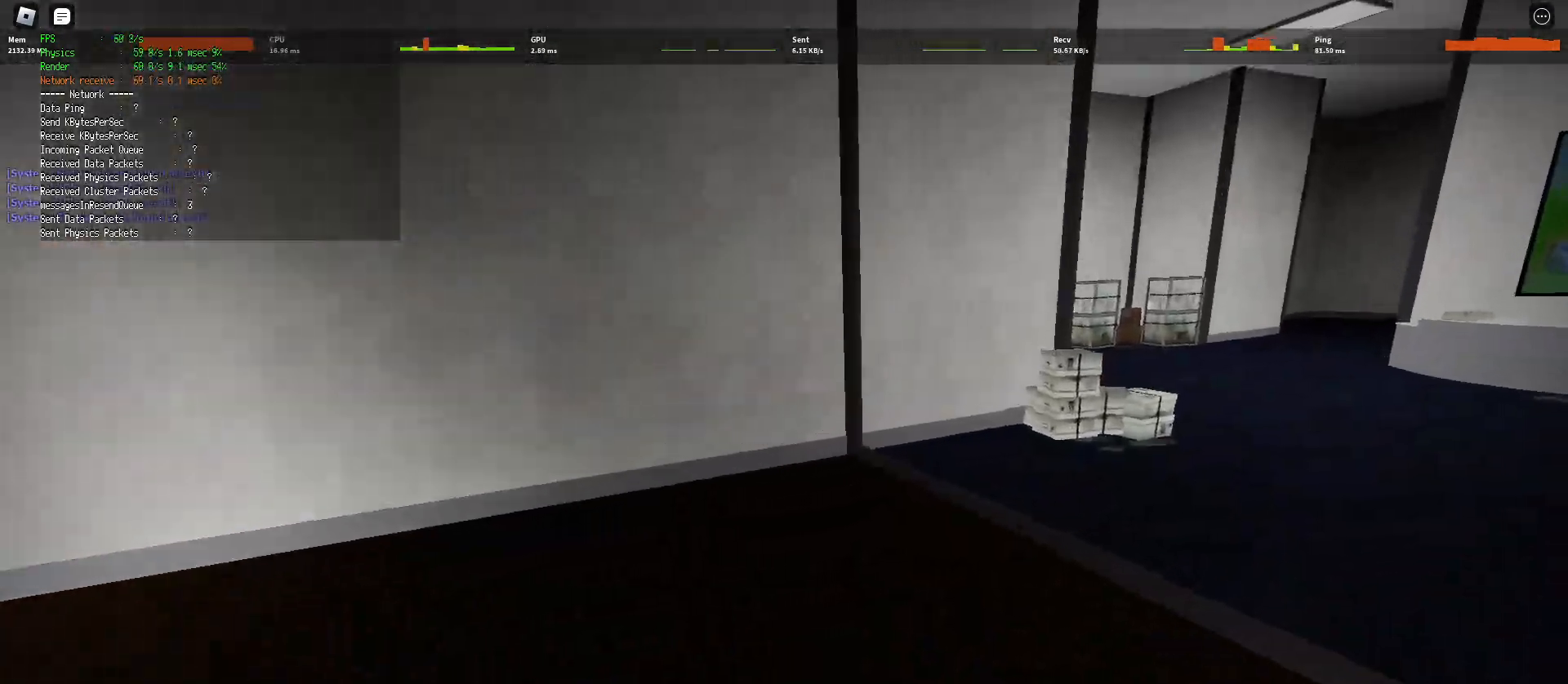
{"keys": ["ctrl", "d", "shift", "space", "w"], "mouse": [], "events": [[467, "space", "down"], [483, "ctrl", "down"]]}
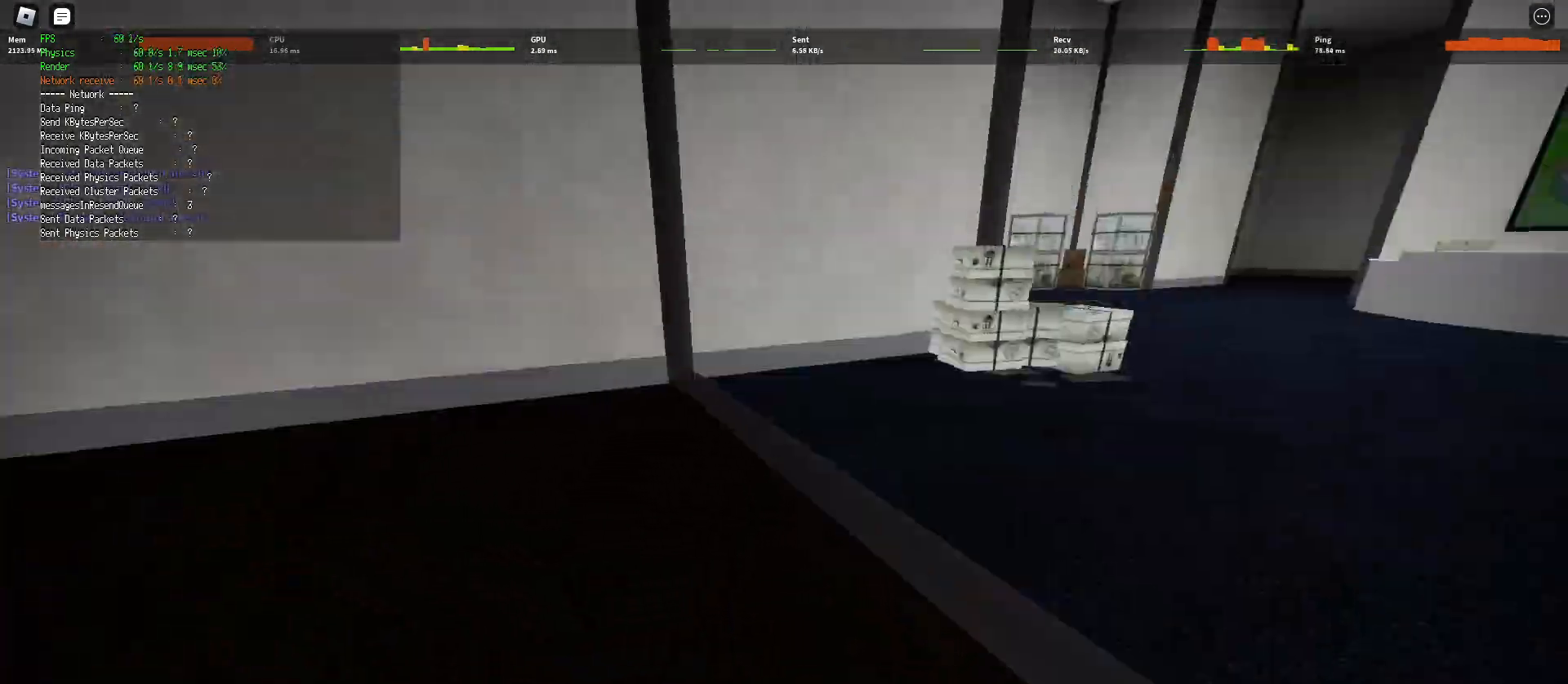
{"keys": ["d", "shift", "w"], "mouse": [], "events": [[217, "ctrl", "up"], [217, "space", "up"]]}
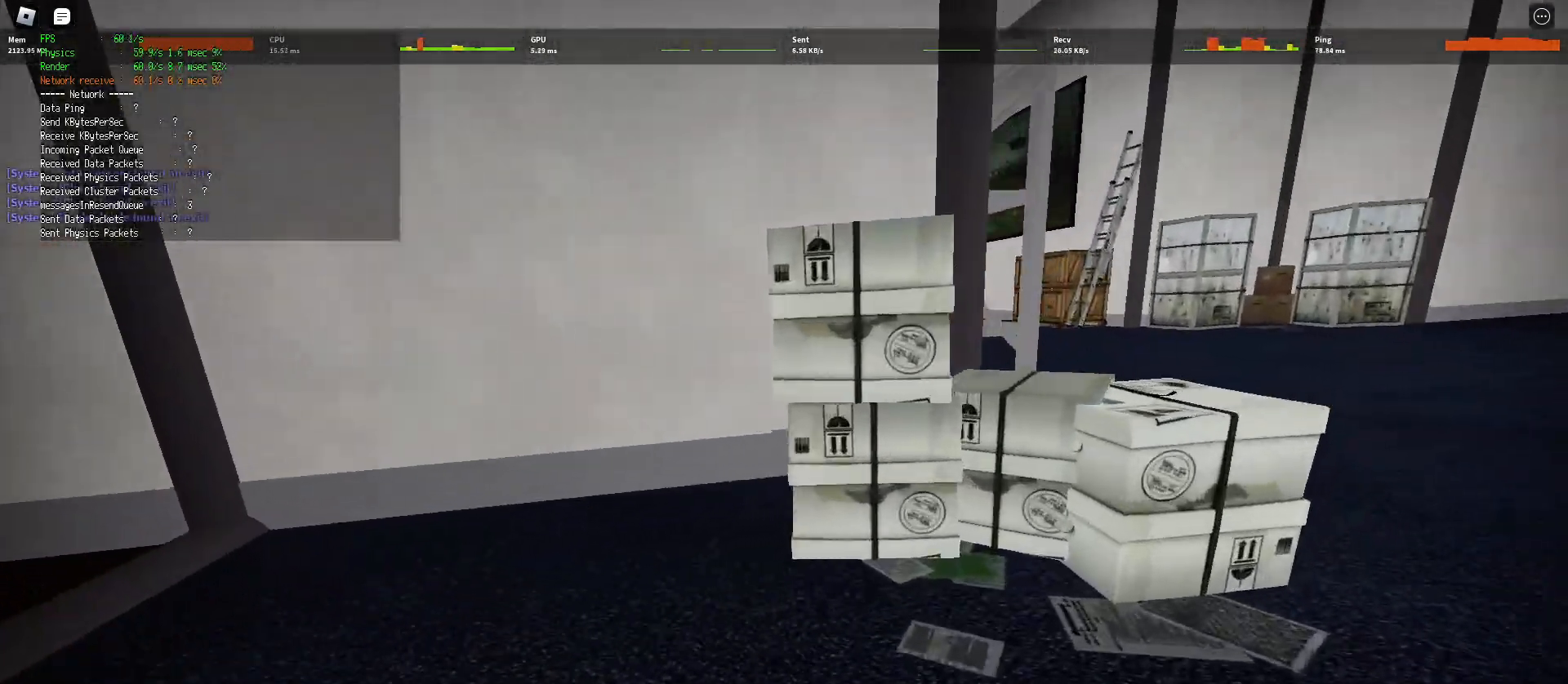
{"keys": ["d", "shift", "w"], "mouse": [], "events": [[250, "space", "down"], [300, "ctrl", "down"], [483, "space", "up"], [500, "ctrl", "up"]]}
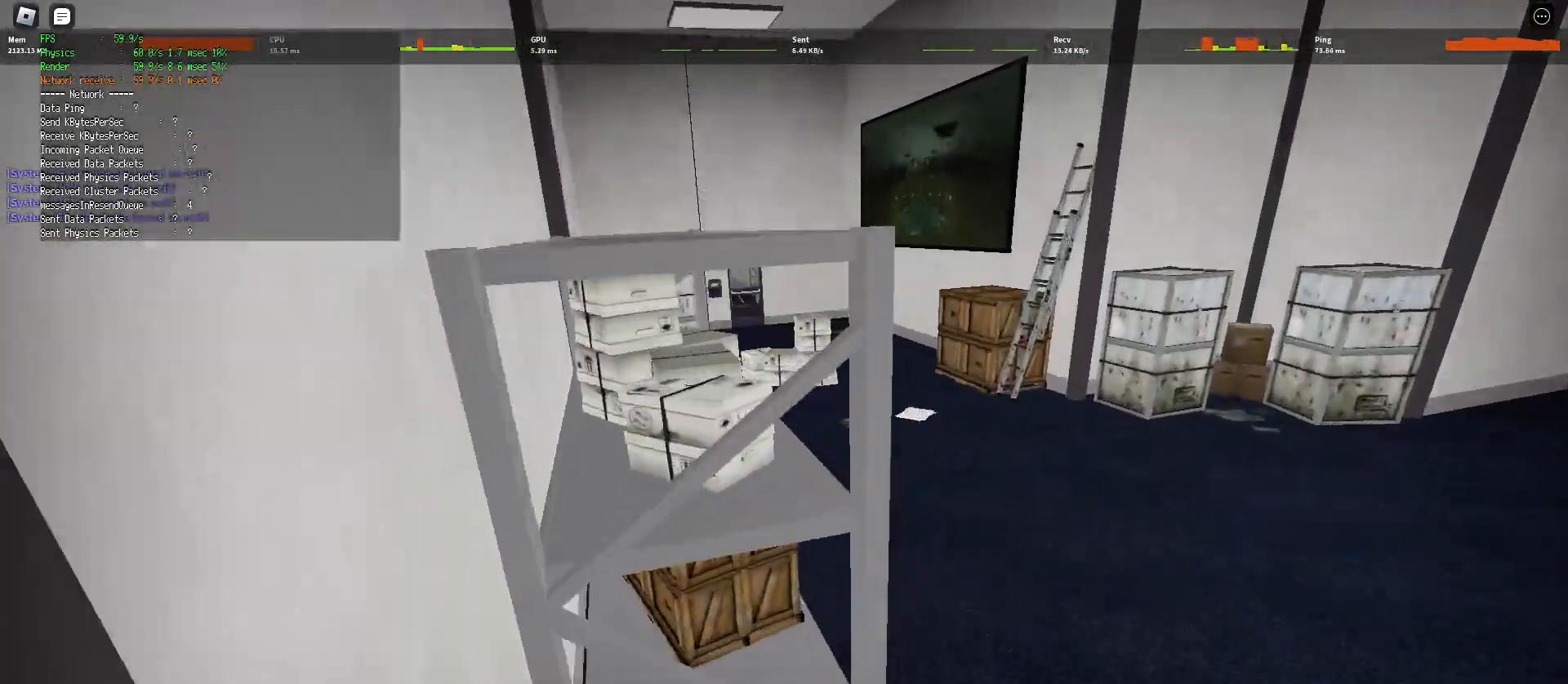
{"keys": ["d", "shift", "w"], "mouse": [], "events": []}
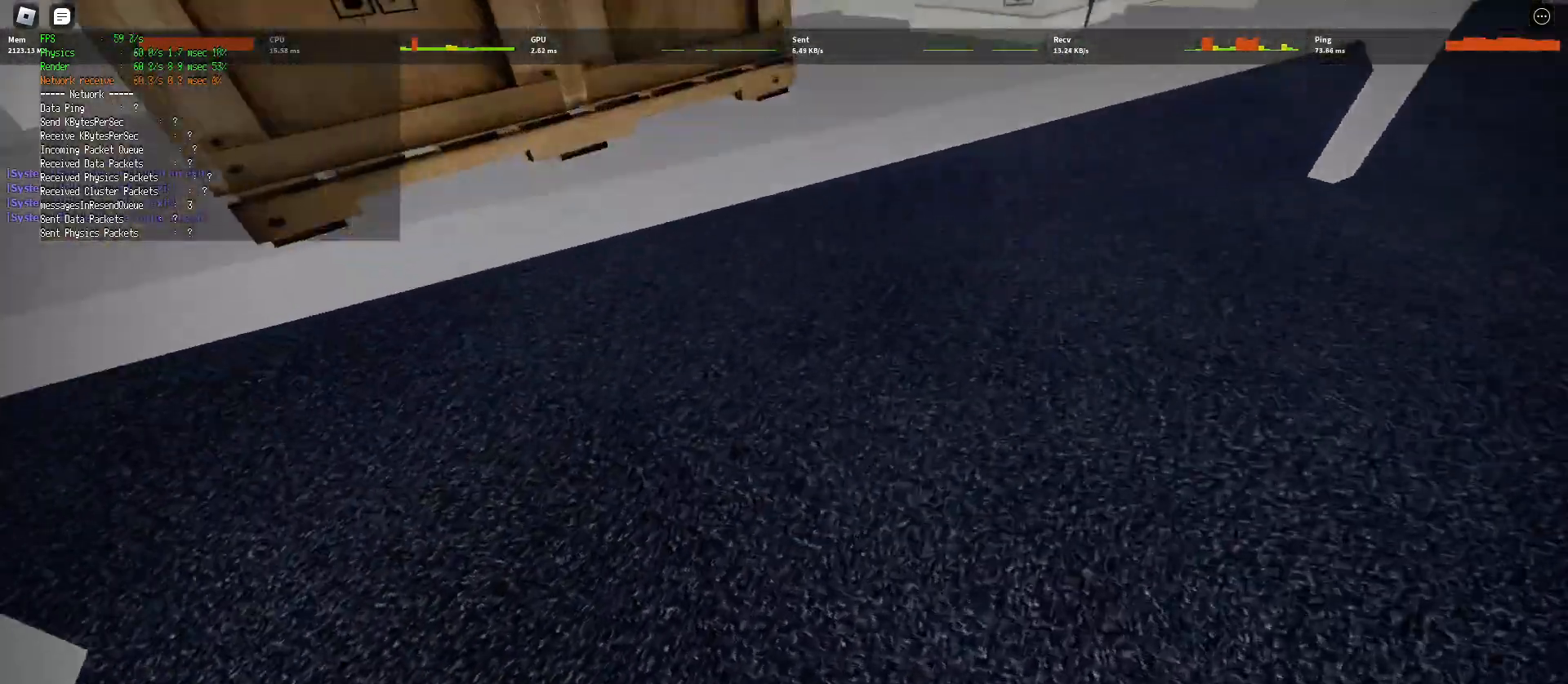
{"keys": ["d", "shift", "w"], "mouse": [], "events": [[67, "space", "down"], [133, "ctrl", "down"], [317, "ctrl", "up"], [350, "space", "up"]]}
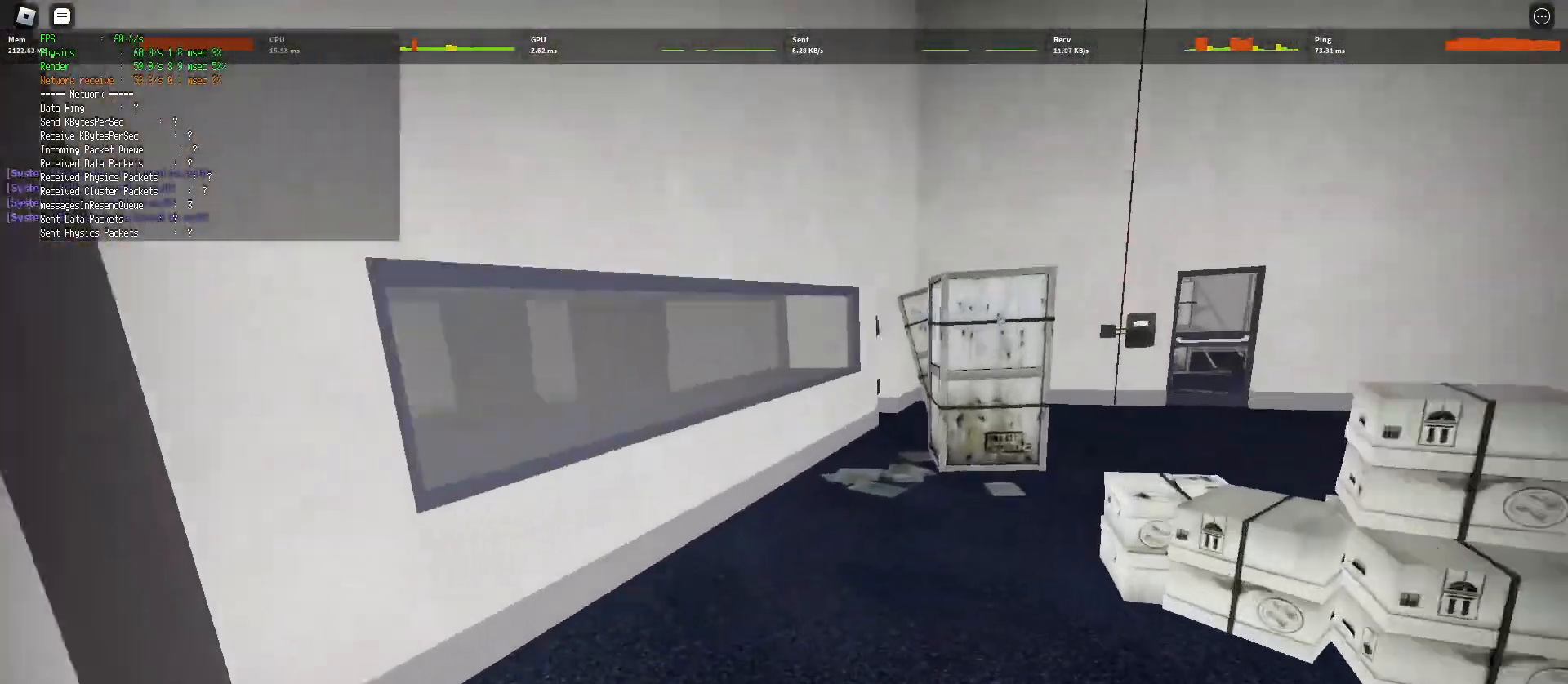
{"keys": ["ctrl", "d", "shift", "space", "w"], "mouse": [], "events": [[367, "space", "down"], [450, "ctrl", "down"]]}
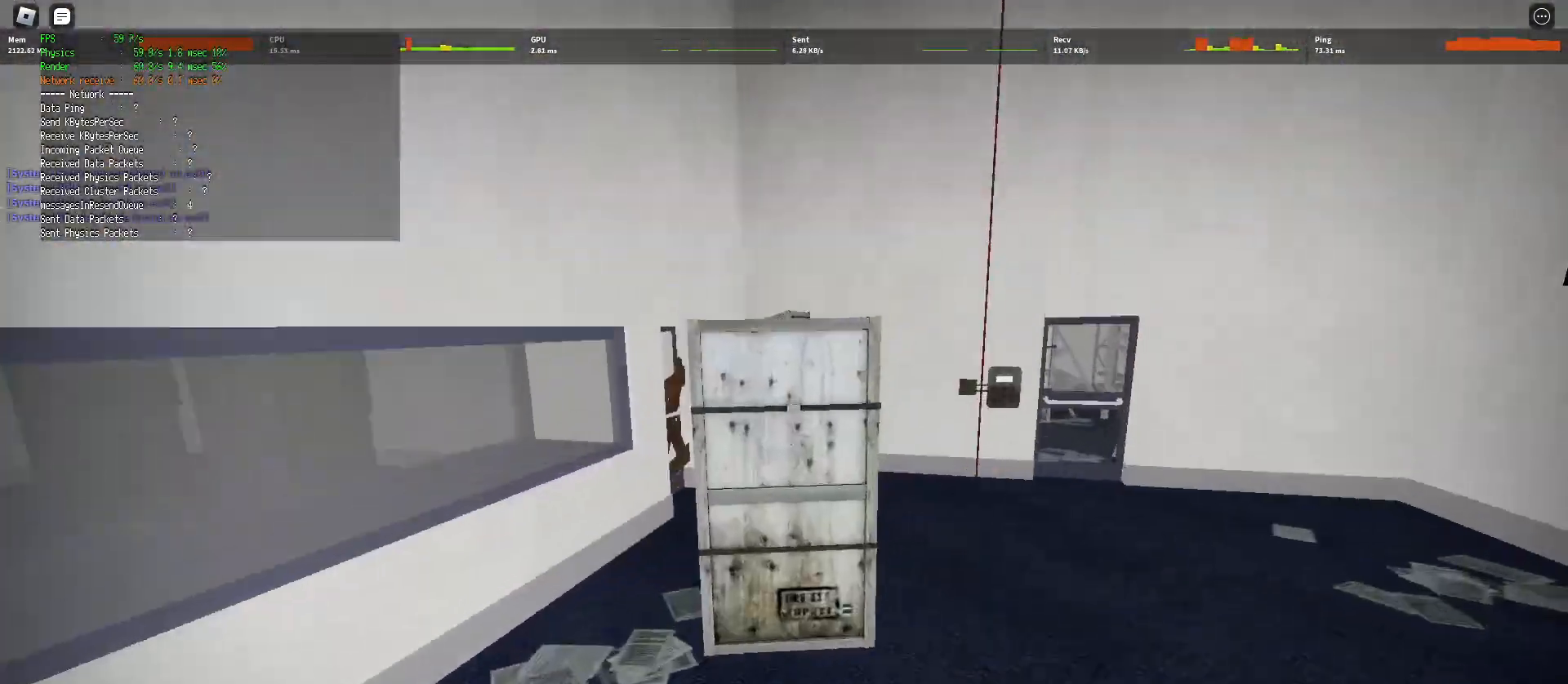
{"keys": ["shift", "w"], "mouse": [], "events": [[83, "space", "up"], [100, "ctrl", "up"], [183, "d", "up"]]}
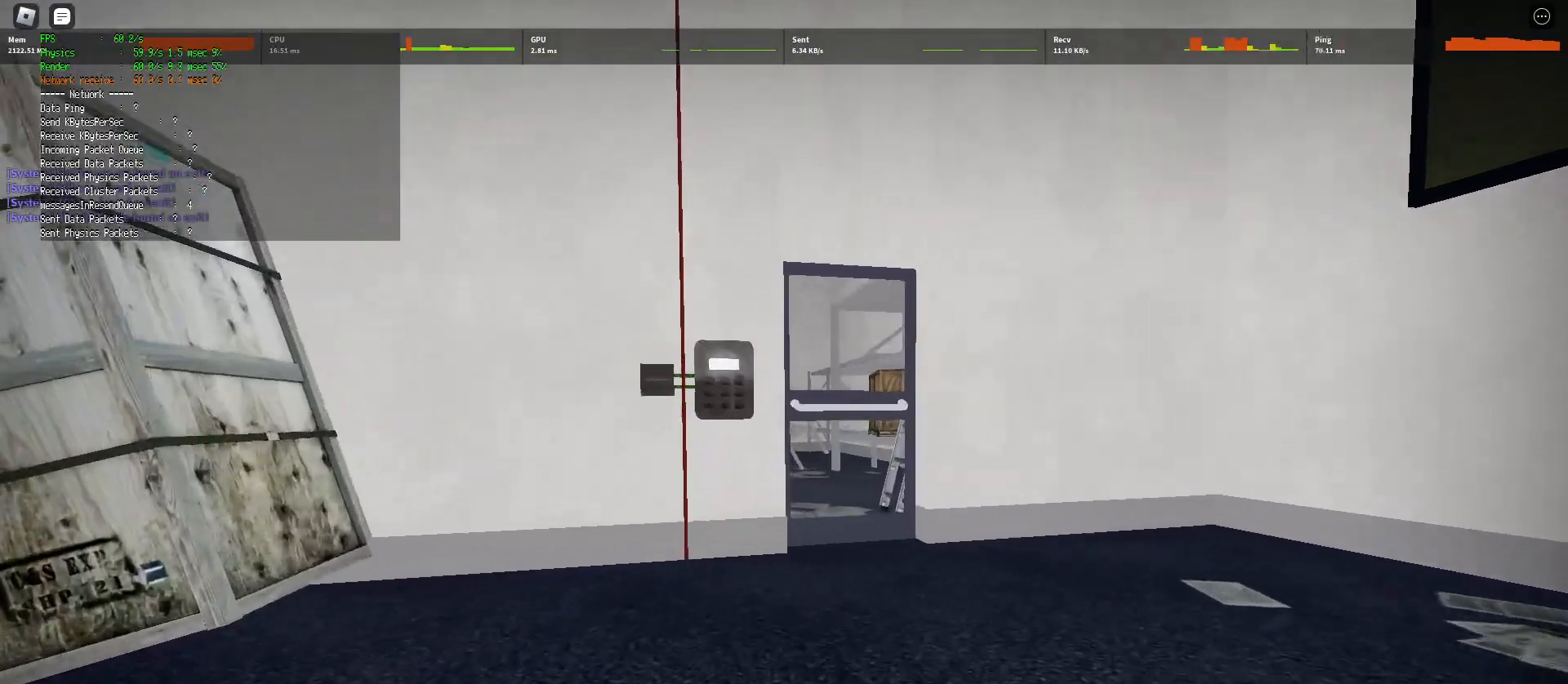
{"keys": [], "mouse": ["left"], "events": [[433, "shift", "up"], [450, "w", "up"], [500, "mouse_left", "down"]]}
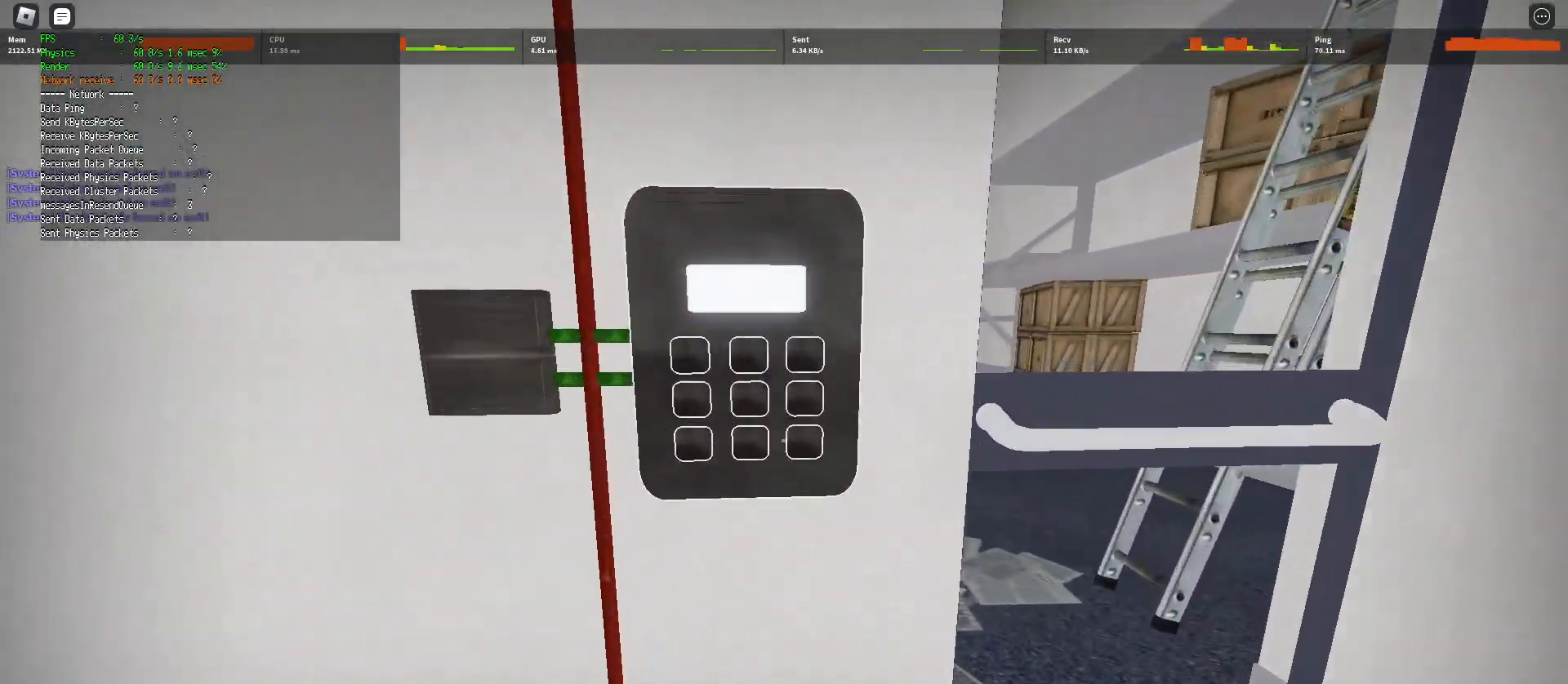
{"keys": [], "mouse": [], "events": [[50, "mouse_left", "up"], [350, "mouse_left", "down"], [450, "mouse_left", "up"]]}